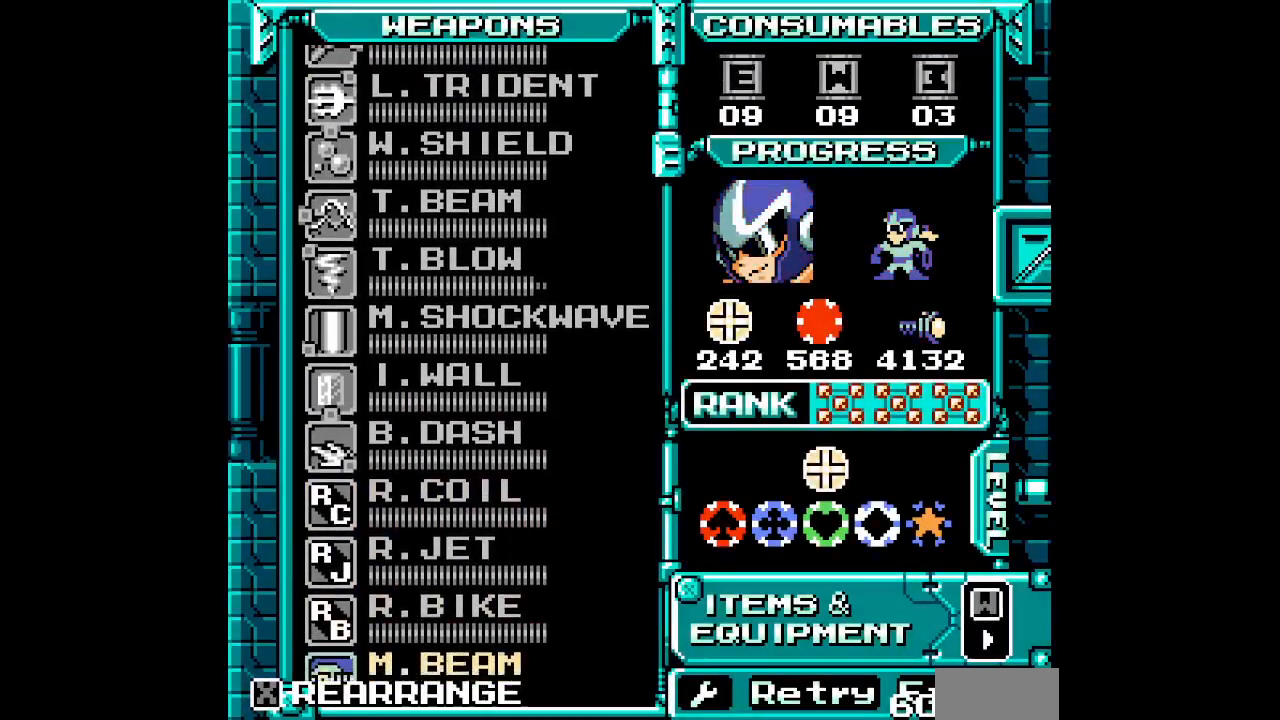
Gameplay with a controller (Xbox layout); each line is a JSON object with the inputs held at the frame after it. "events" lists button and stick changes between this image and that frame as [ms after this image, input, new state], when the widget could be followed in between. Not read: HOME L2 L3 R2 R3 left_stick right_stick.
{"buttons": ["DPAD_UP", "START"], "events": [[17, "DPAD_UP", "down"], [83, "DPAD_UP", "up"], [150, "DPAD_UP", "down"], [233, "DPAD_UP", "up"], [300, "DPAD_UP", "down"], [400, "DPAD_UP", "up"], [483, "START", "down"], [500, "DPAD_UP", "down"]]}
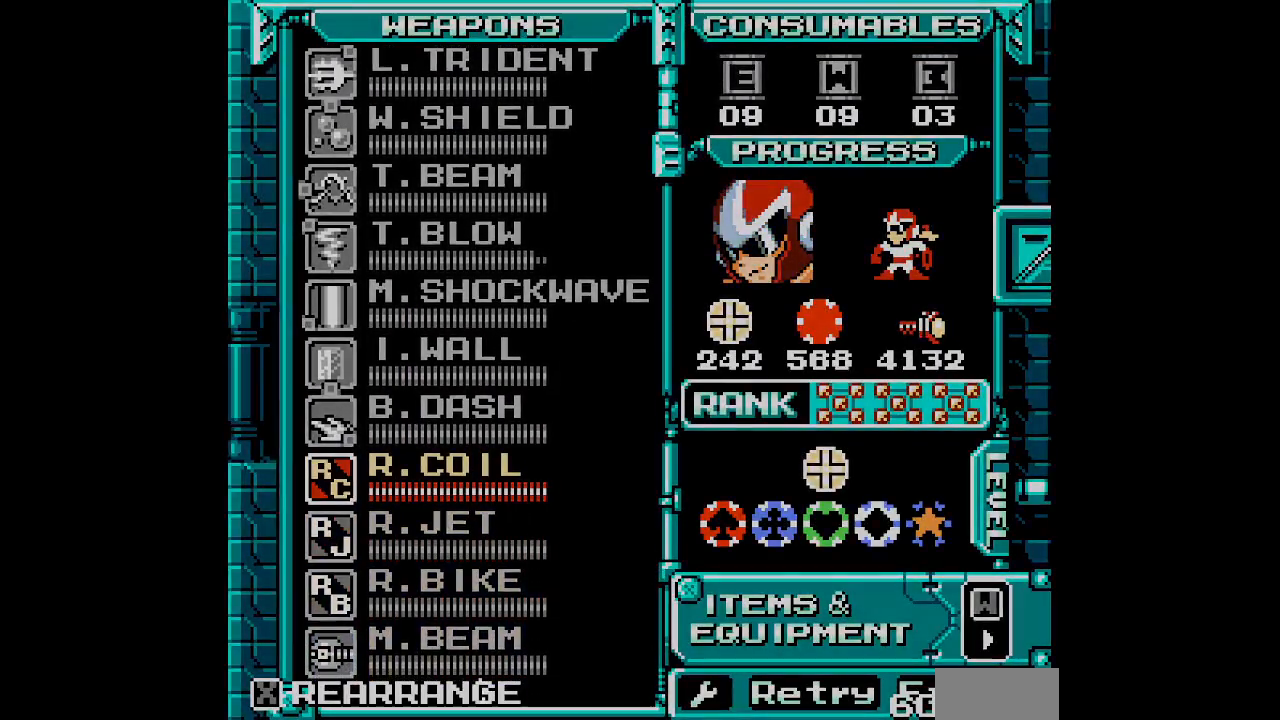
{"buttons": []}
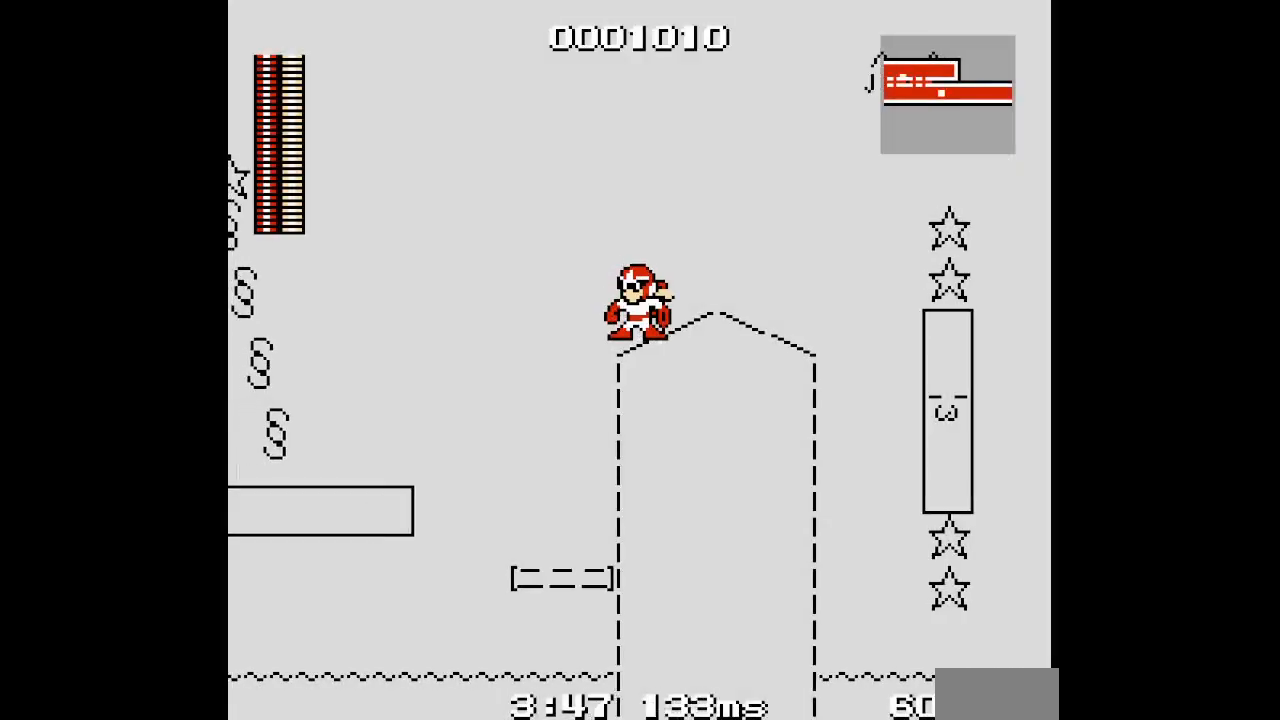
{"buttons": [], "events": [[317, "DPAD_LEFT", "down"], [483, "DPAD_LEFT", "up"]]}
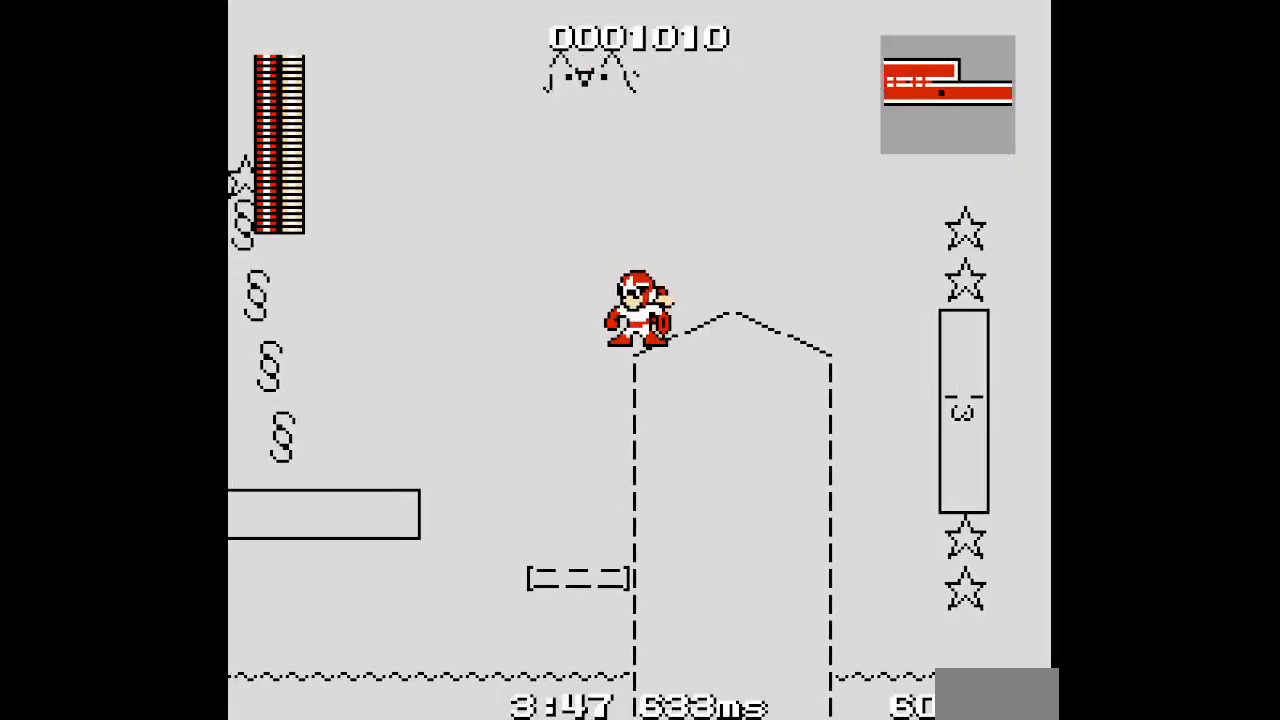
{"buttons": [], "events": []}
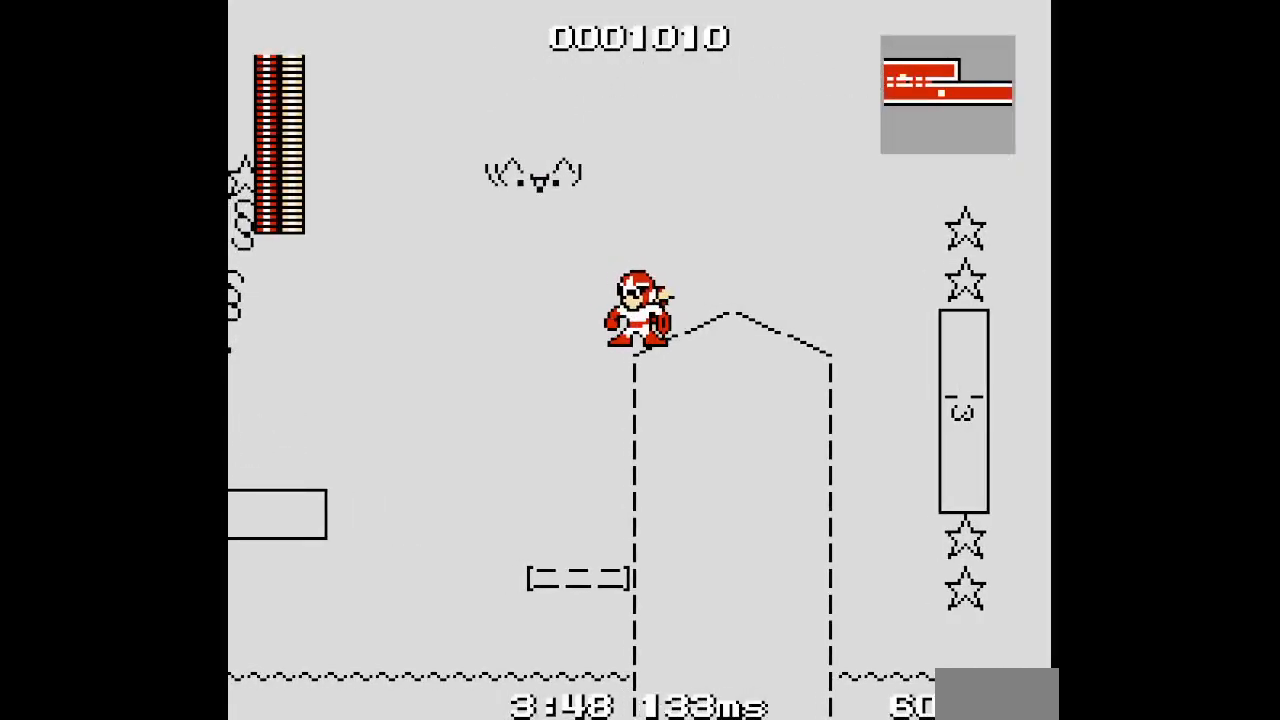
{"buttons": [], "events": []}
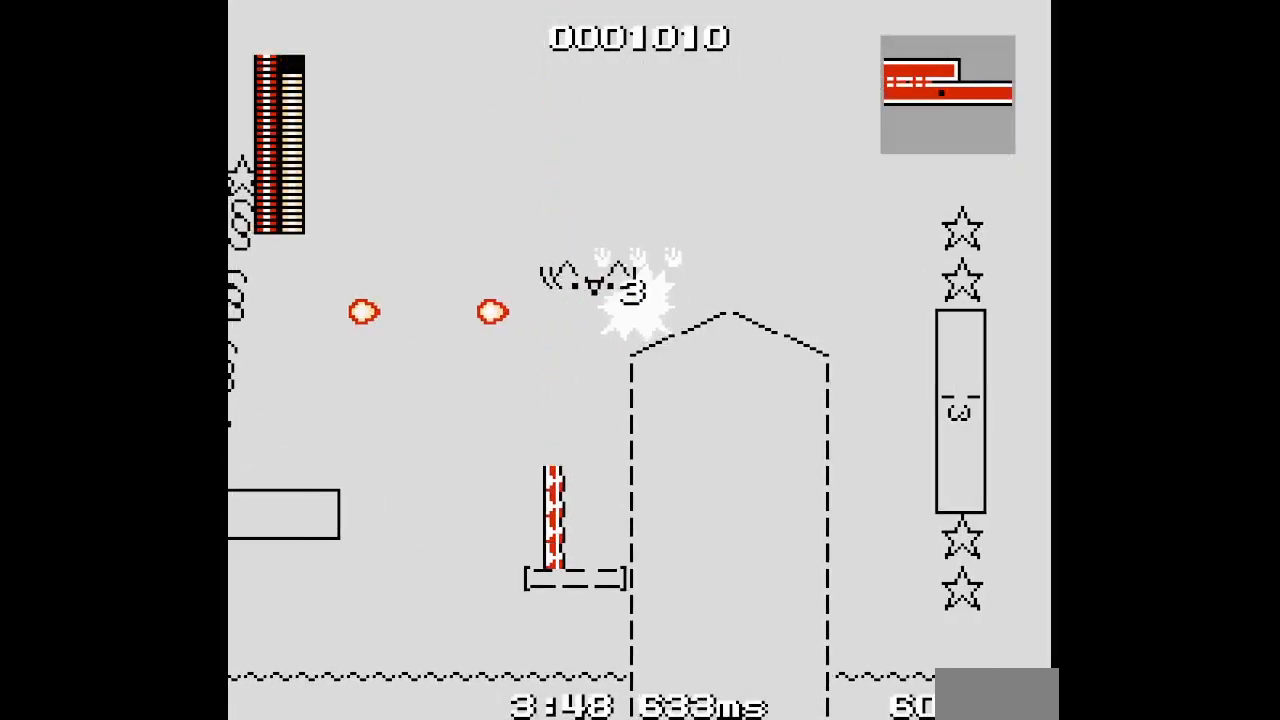
{"buttons": ["DPAD_LEFT"], "events": [[450, "DPAD_LEFT", "down"]]}
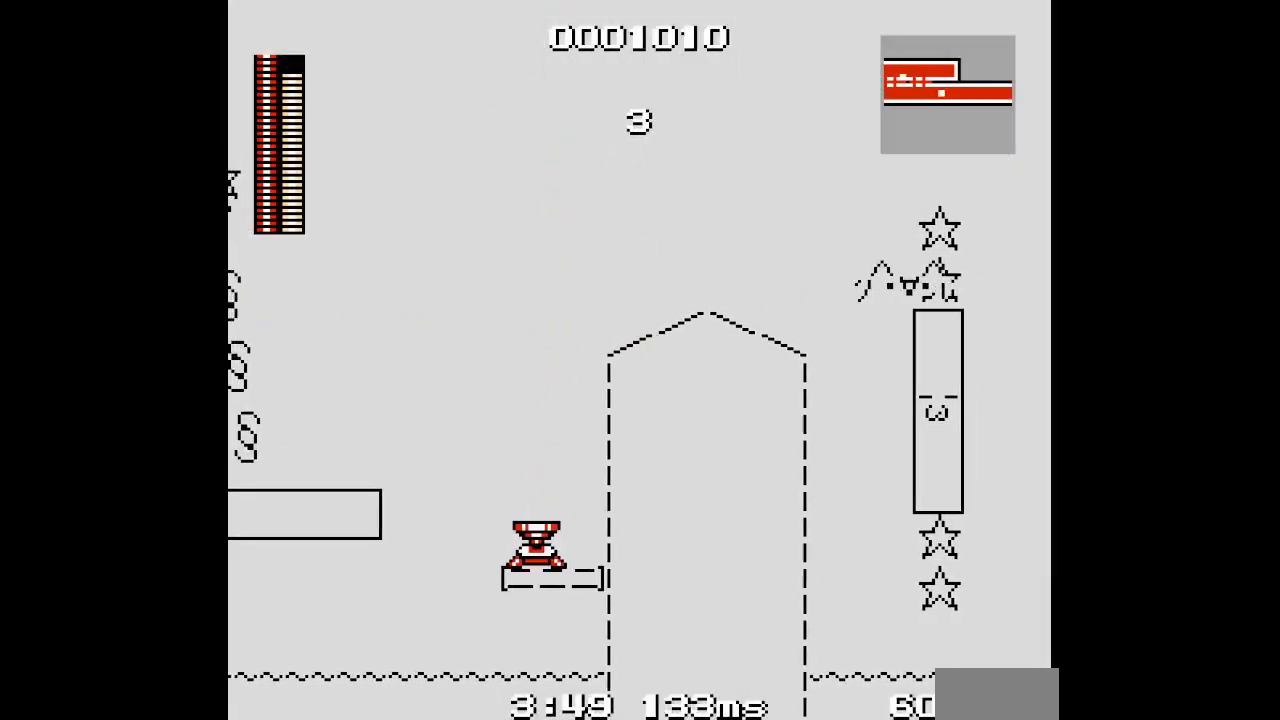
{"buttons": ["DPAD_LEFT"], "events": []}
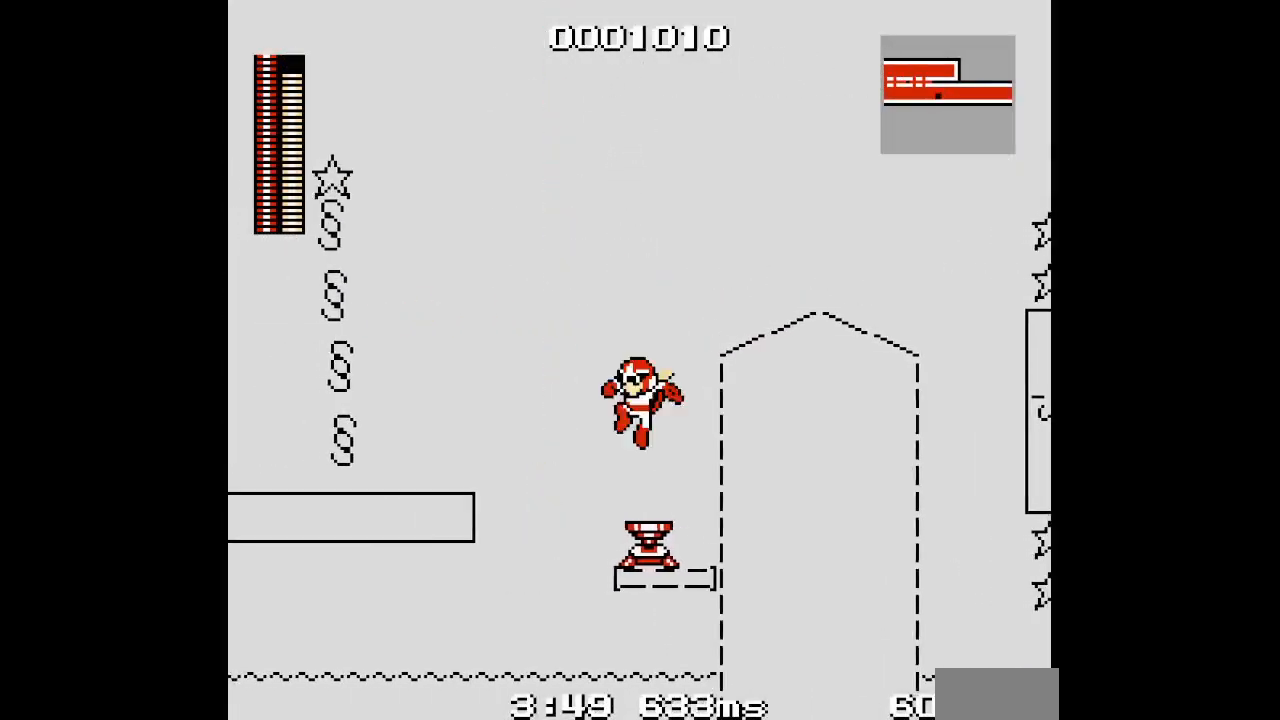
{"buttons": ["DPAD_RIGHT"], "events": [[17, "DPAD_LEFT", "up"], [33, "DPAD_RIGHT", "down"], [133, "DPAD_RIGHT", "up"], [183, "R1", "down"], [300, "R1", "up"], [367, "DPAD_RIGHT", "down"]]}
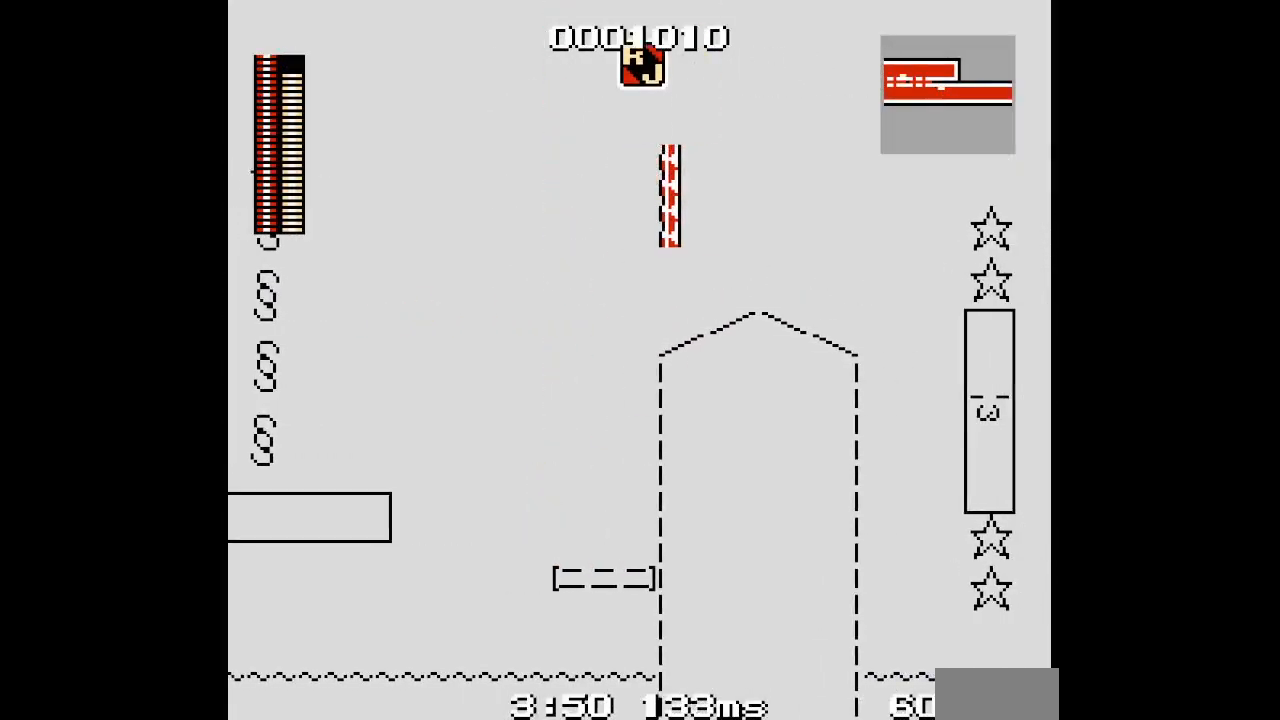
{"buttons": ["DPAD_UP"], "events": [[217, "DPAD_RIGHT", "up"], [383, "DPAD_UP", "down"]]}
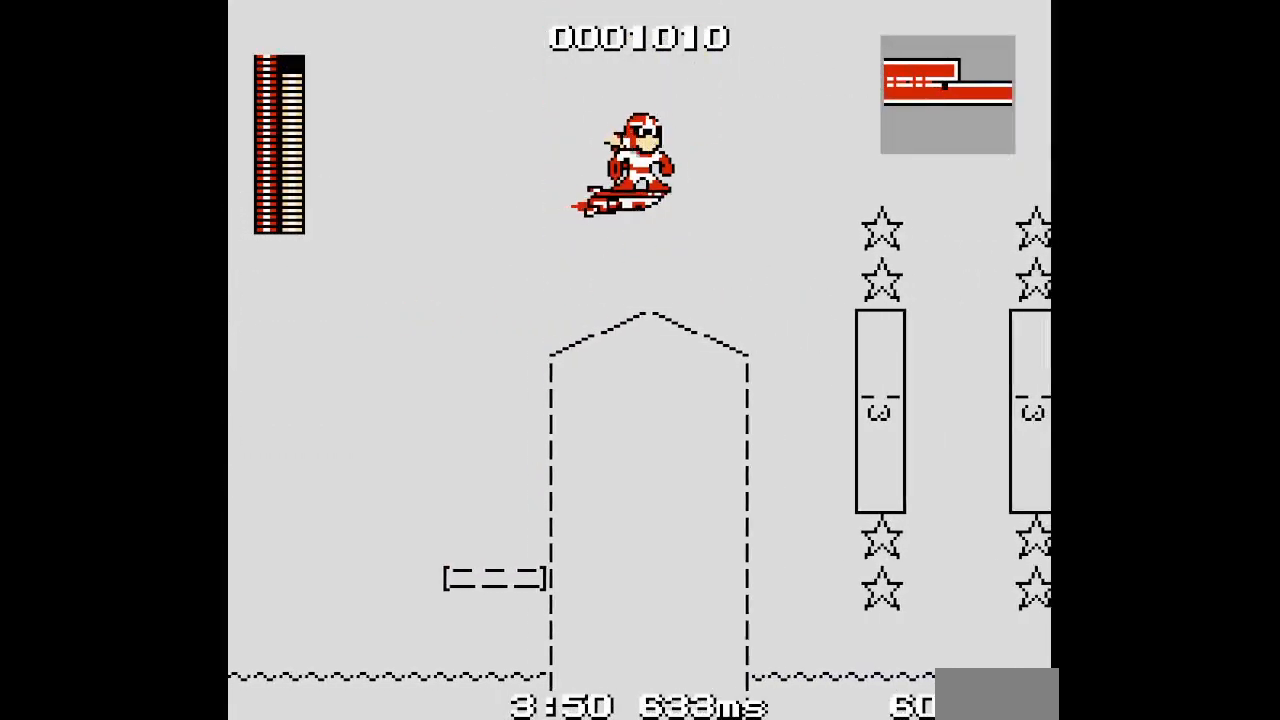
{"buttons": [], "events": [[83, "DPAD_UP", "up"]]}
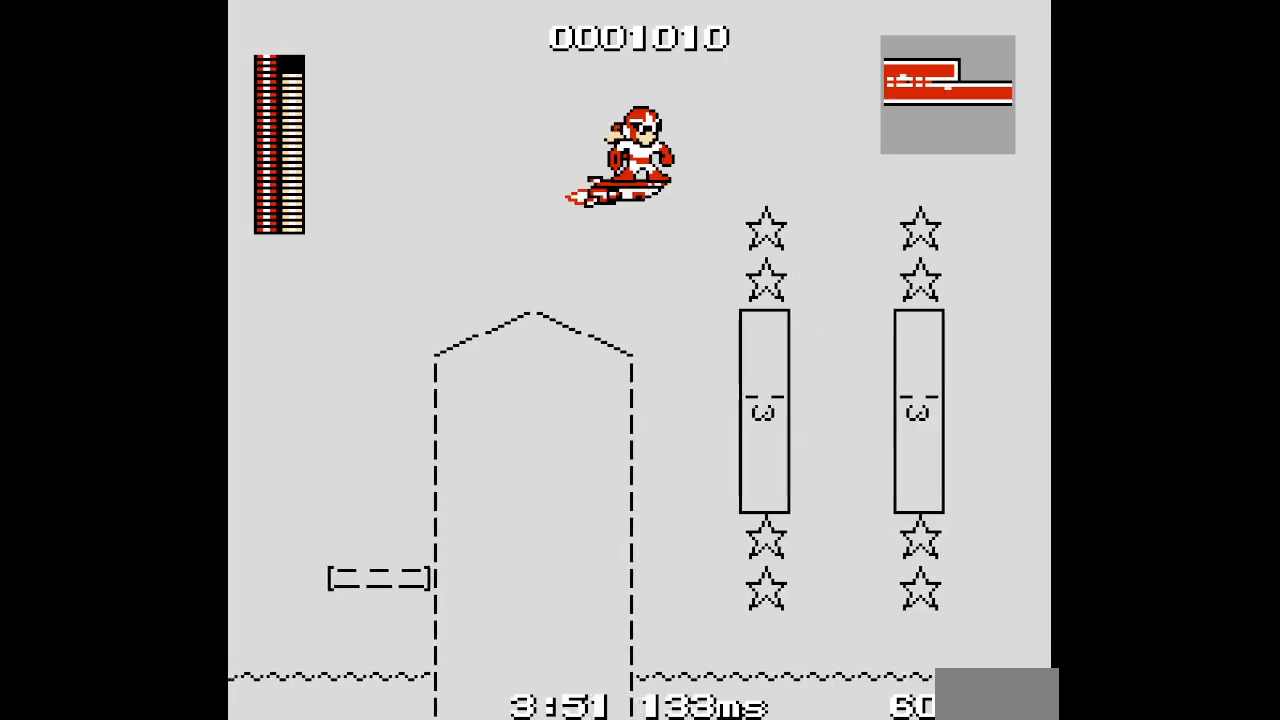
{"buttons": [], "events": []}
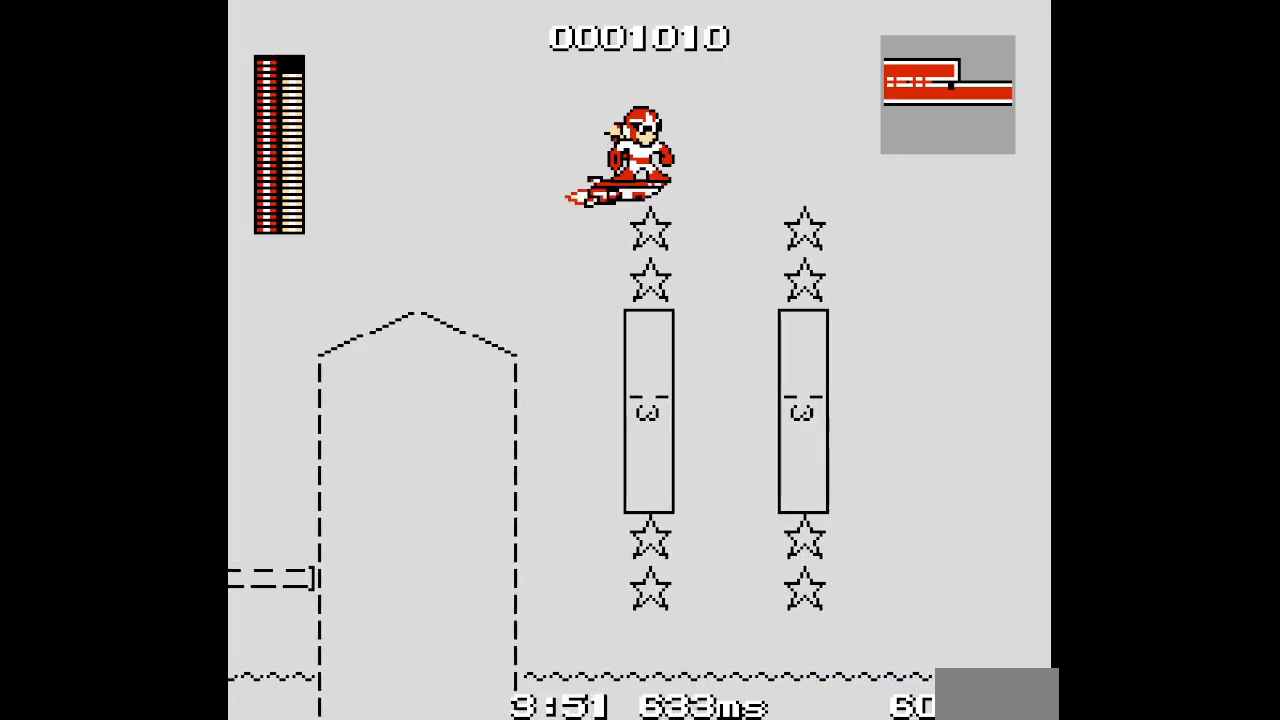
{"buttons": [], "events": []}
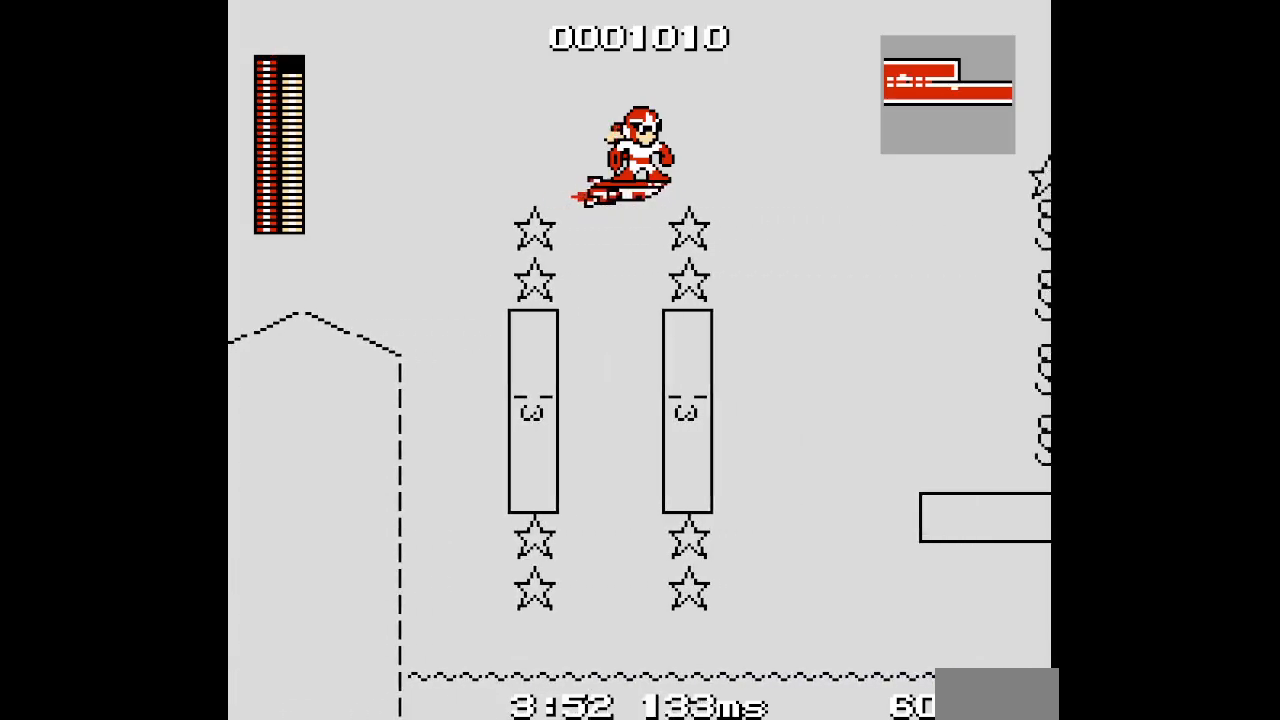
{"buttons": [], "events": []}
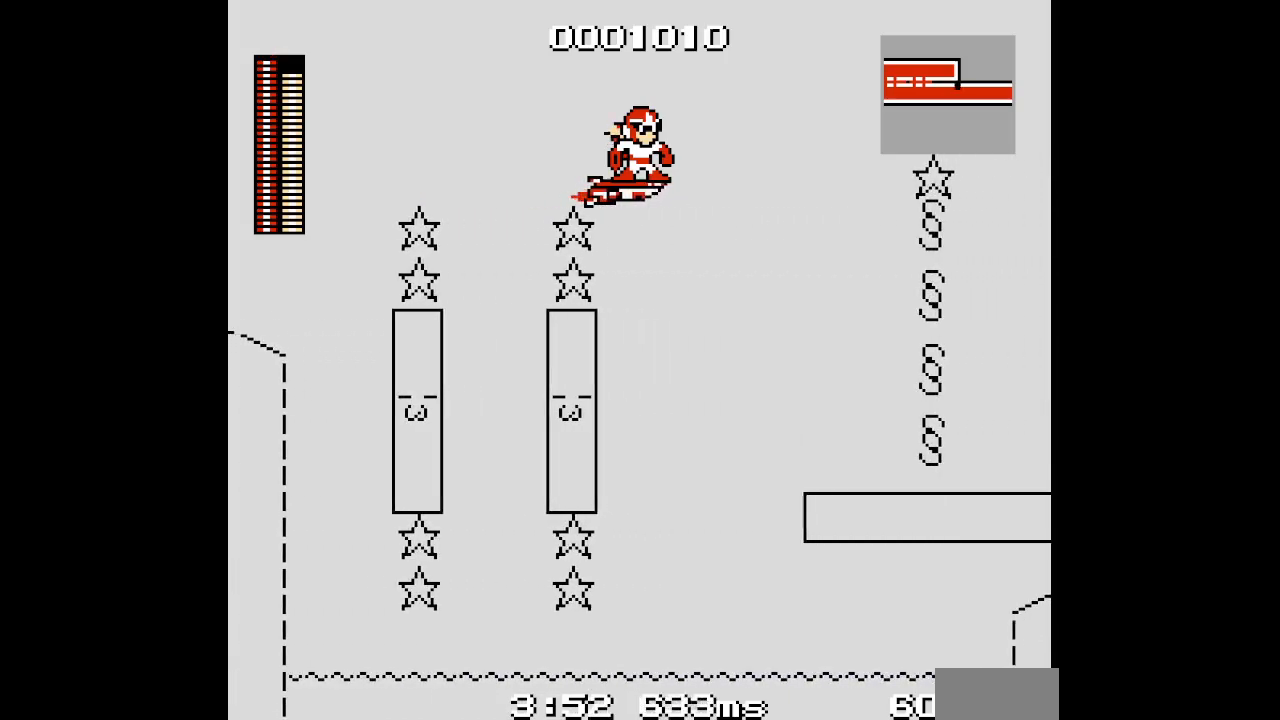
{"buttons": [], "events": []}
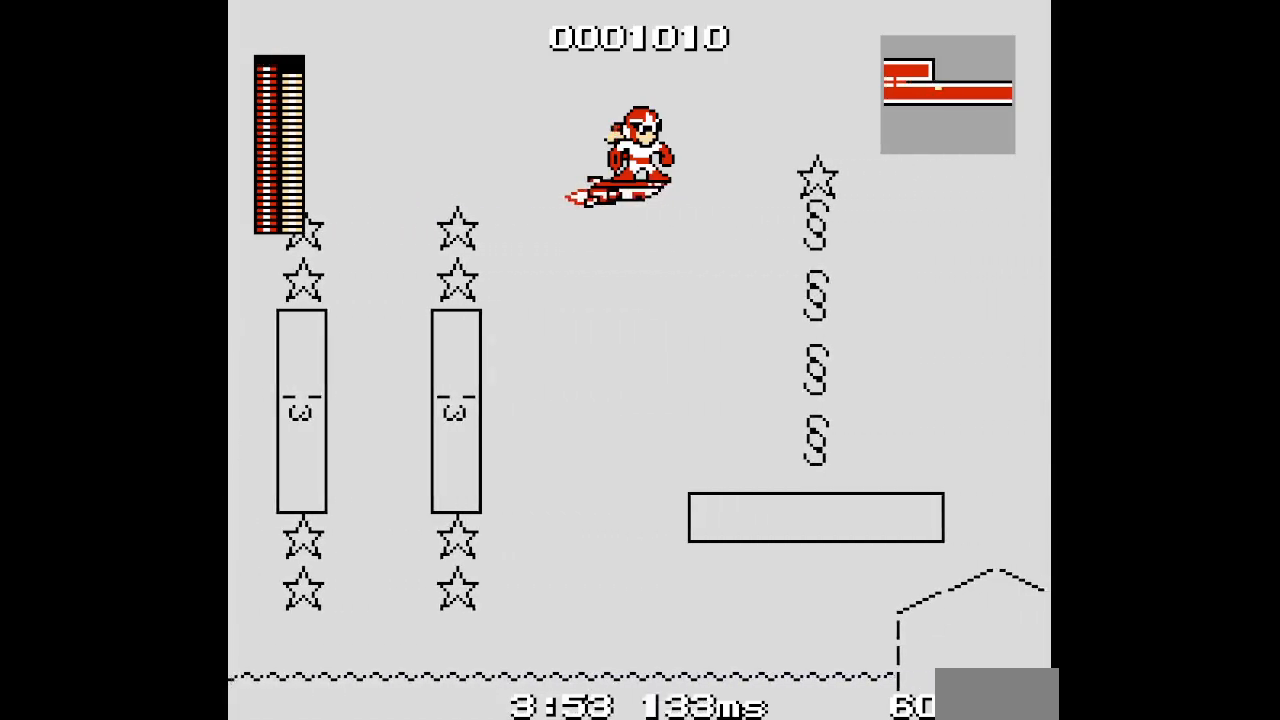
{"buttons": [], "events": []}
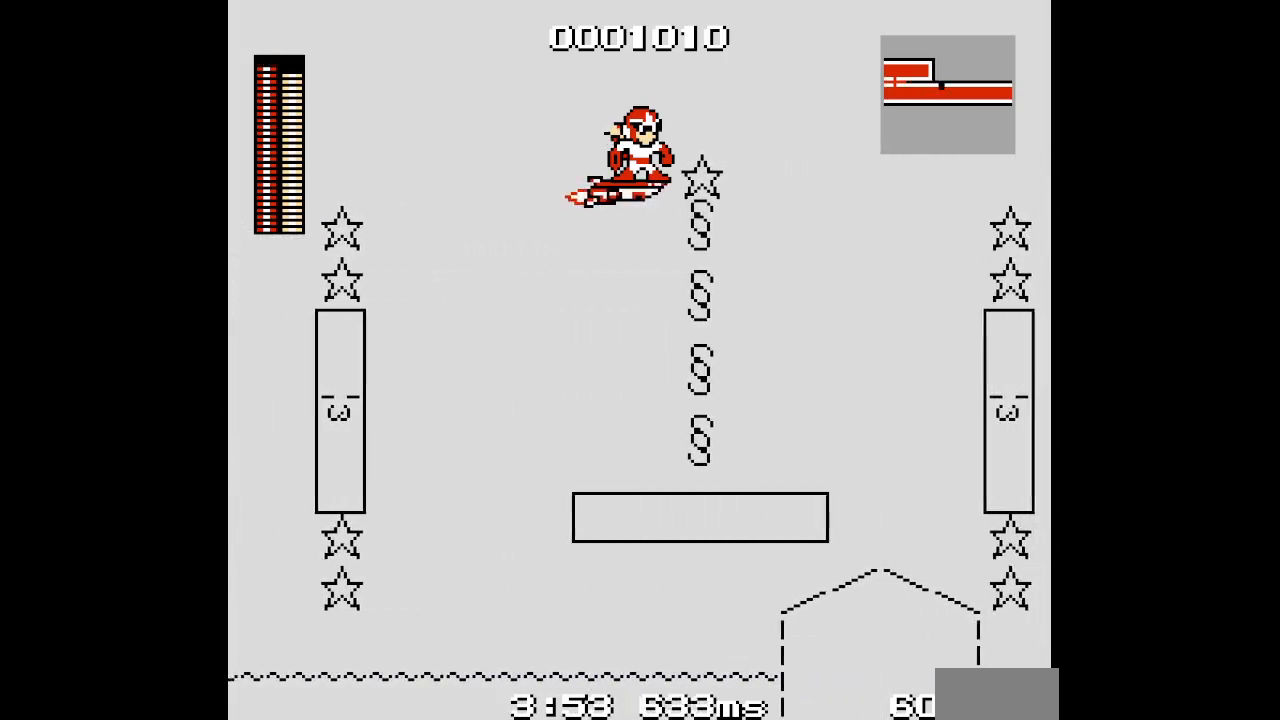
{"buttons": [], "events": []}
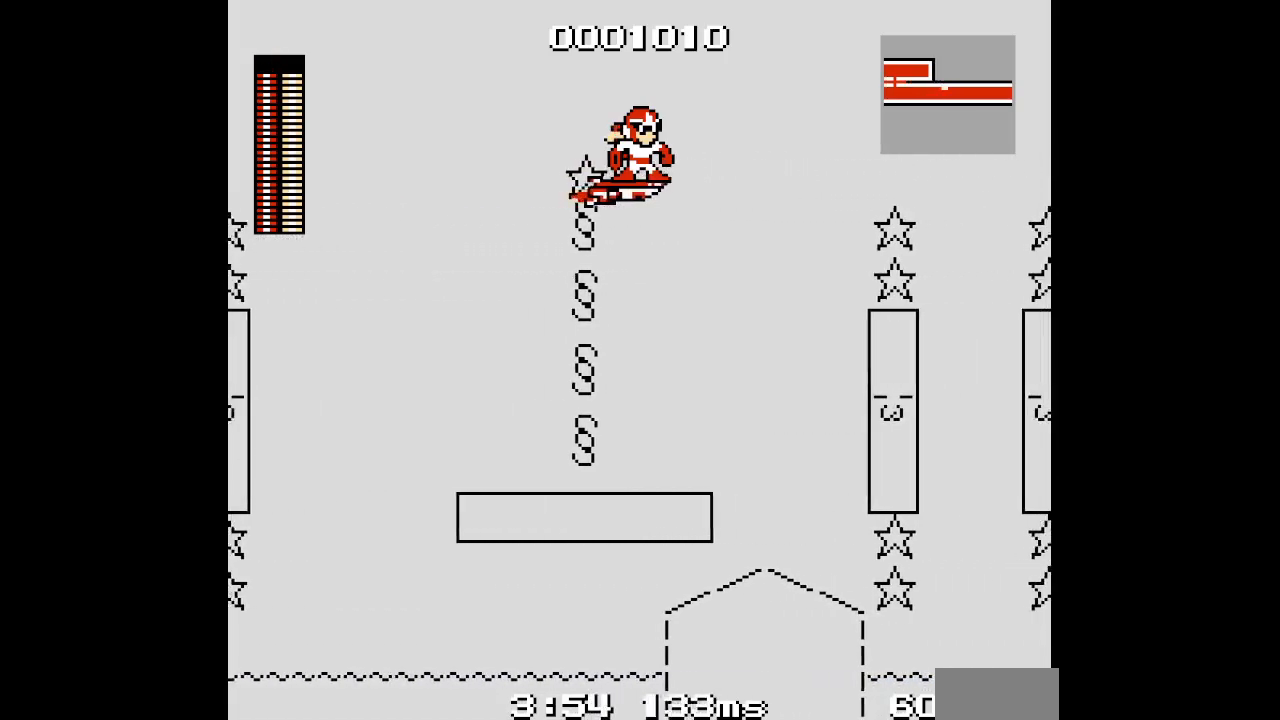
{"buttons": [], "events": []}
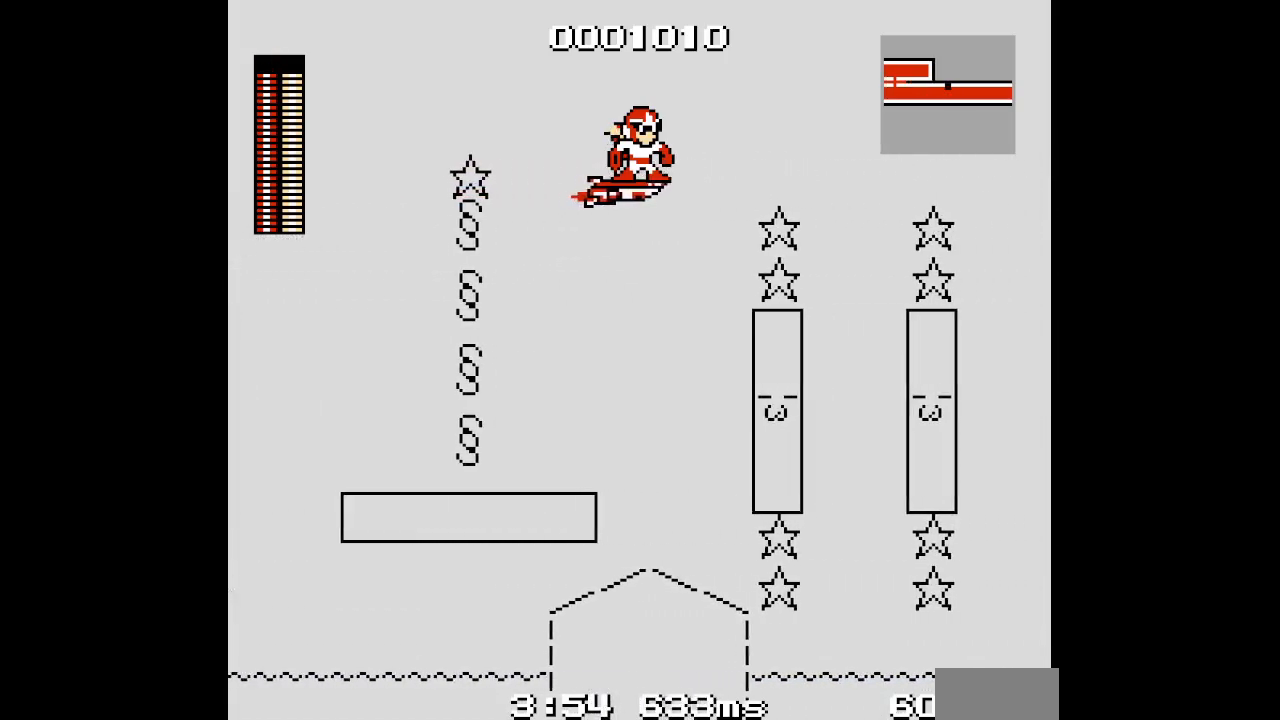
{"buttons": [], "events": []}
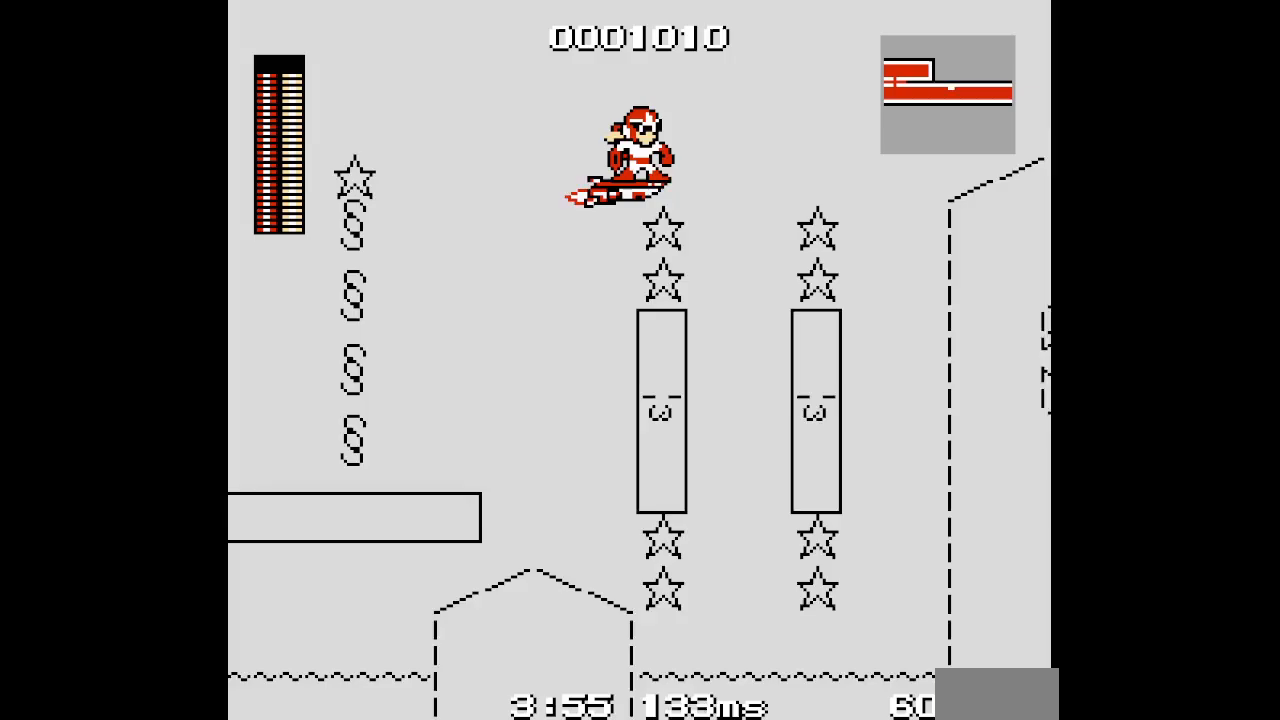
{"buttons": ["DPAD_UP"], "events": [[233, "DPAD_UP", "down"]]}
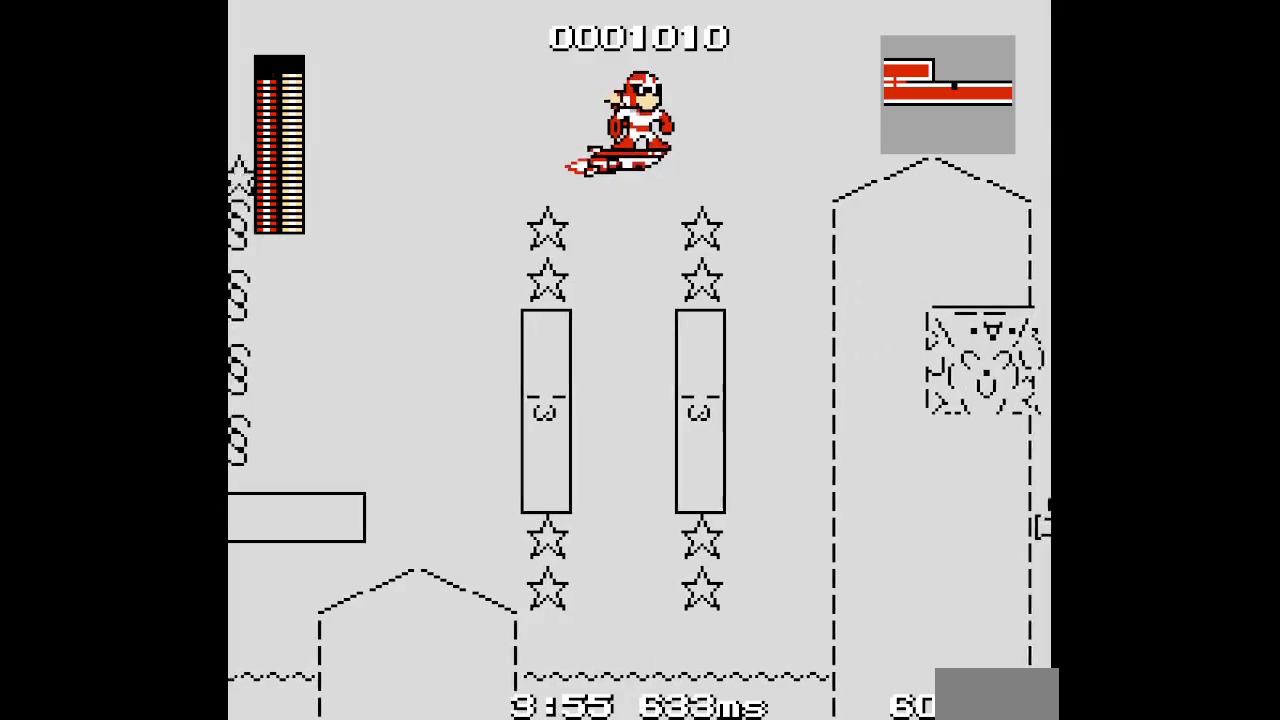
{"buttons": ["DPAD_UP"], "events": []}
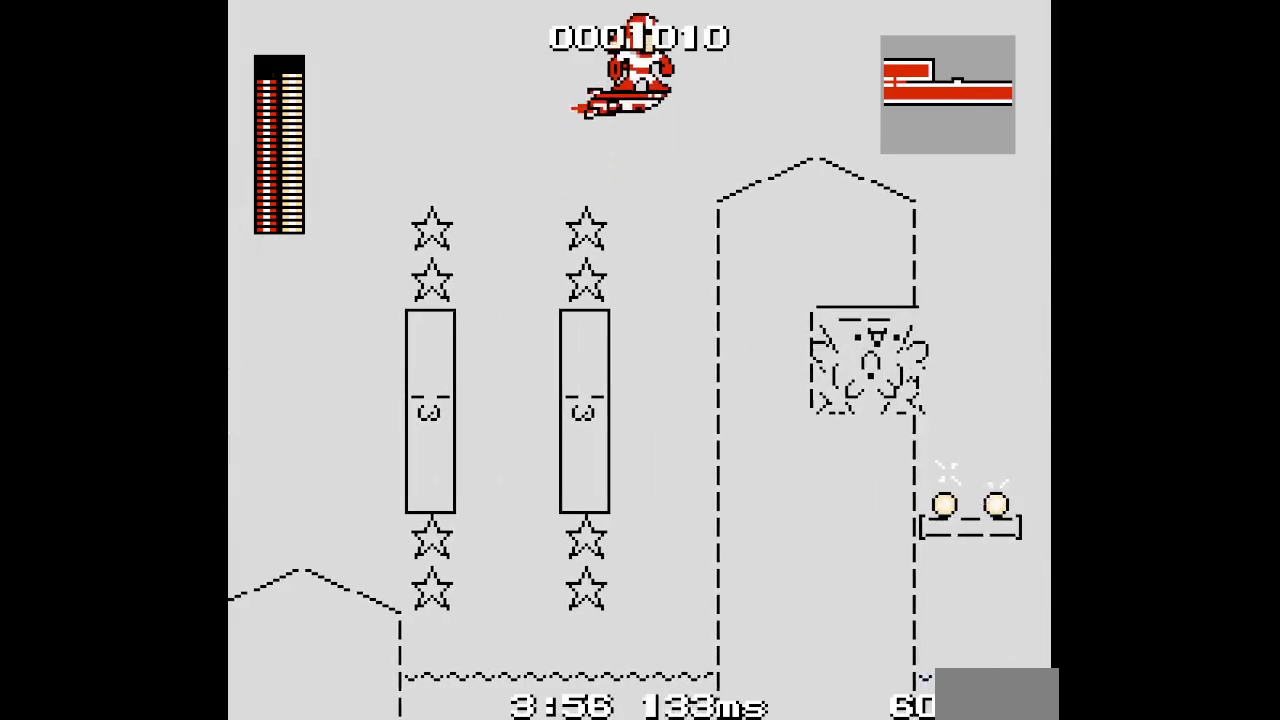
{"buttons": [], "events": [[217, "DPAD_UP", "up"]]}
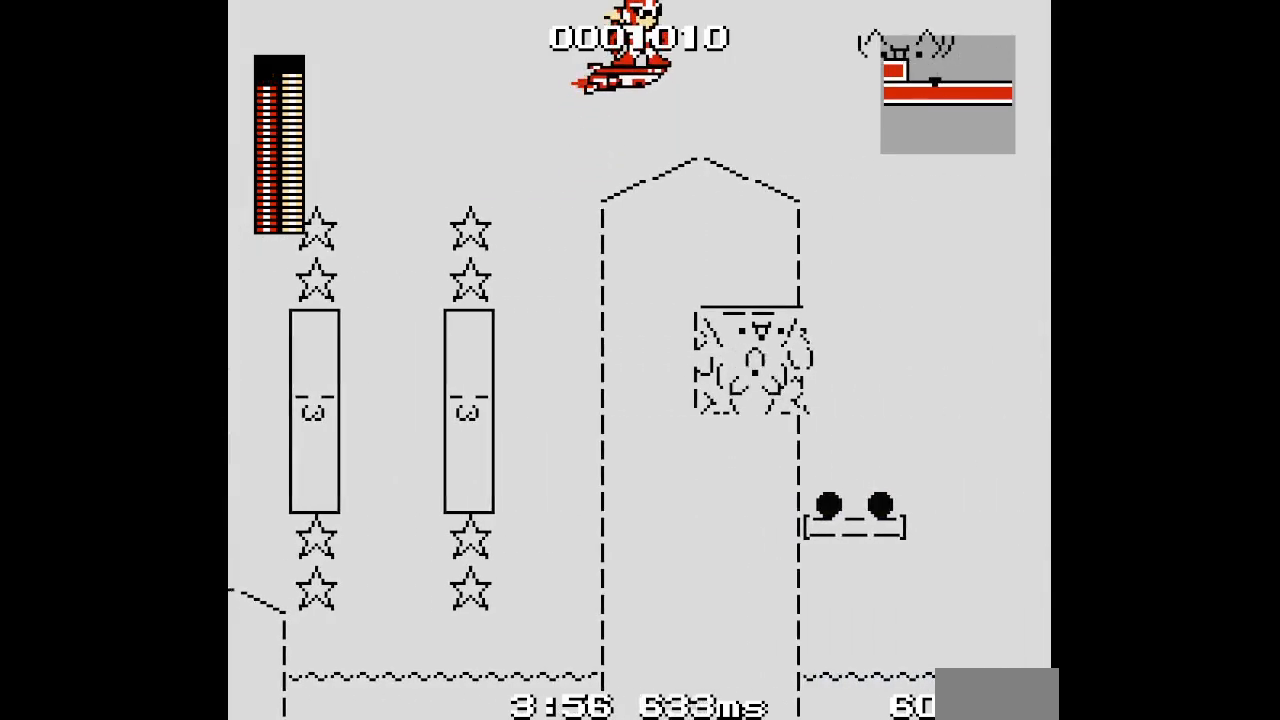
{"buttons": ["DPAD_RIGHT"], "events": [[167, "DPAD_DOWN", "down"], [417, "DPAD_RIGHT", "down"], [450, "DPAD_DOWN", "up"]]}
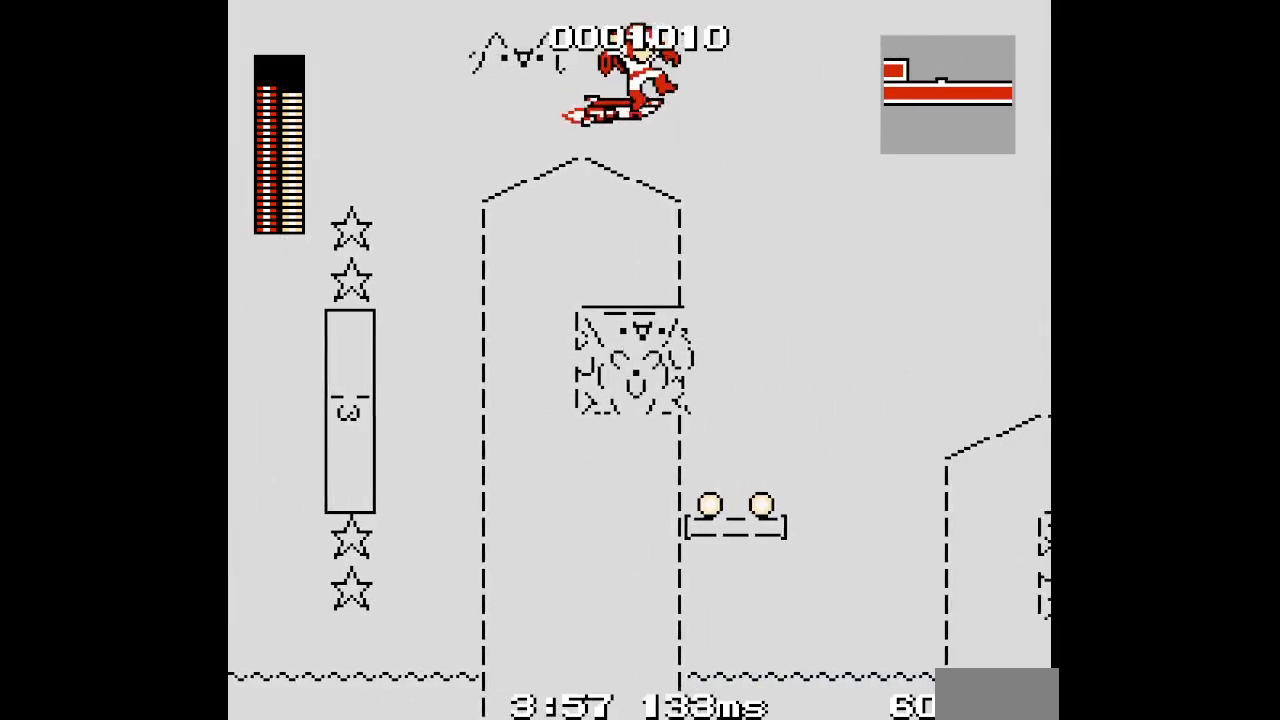
{"buttons": ["DPAD_UP", "DPAD_LEFT"], "events": [[33, "DPAD_UP", "down"], [83, "DPAD_RIGHT", "up"], [117, "DPAD_UP", "up"], [250, "DPAD_UP", "down"], [300, "DPAD_UP", "up"], [383, "DPAD_LEFT", "down"], [467, "DPAD_UP", "down"]]}
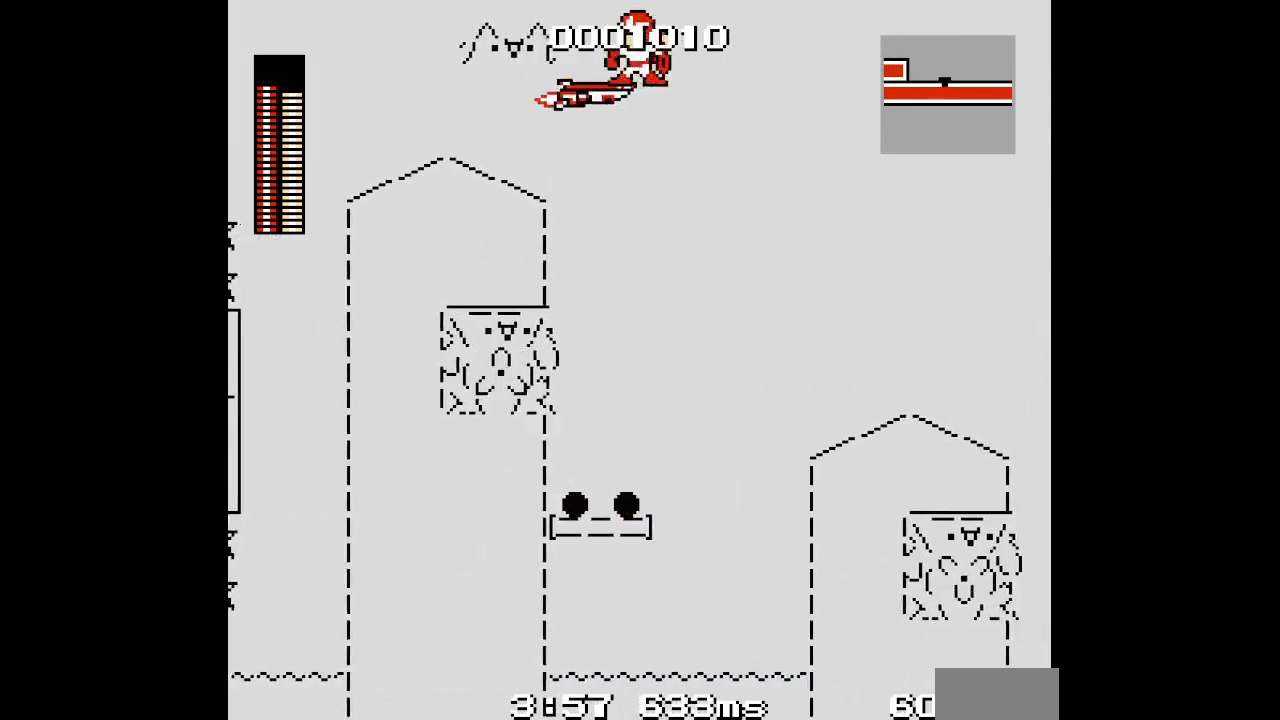
{"buttons": ["DPAD_LEFT"], "events": [[217, "DPAD_UP", "up"], [367, "DPAD_UP", "down"], [500, "DPAD_UP", "up"]]}